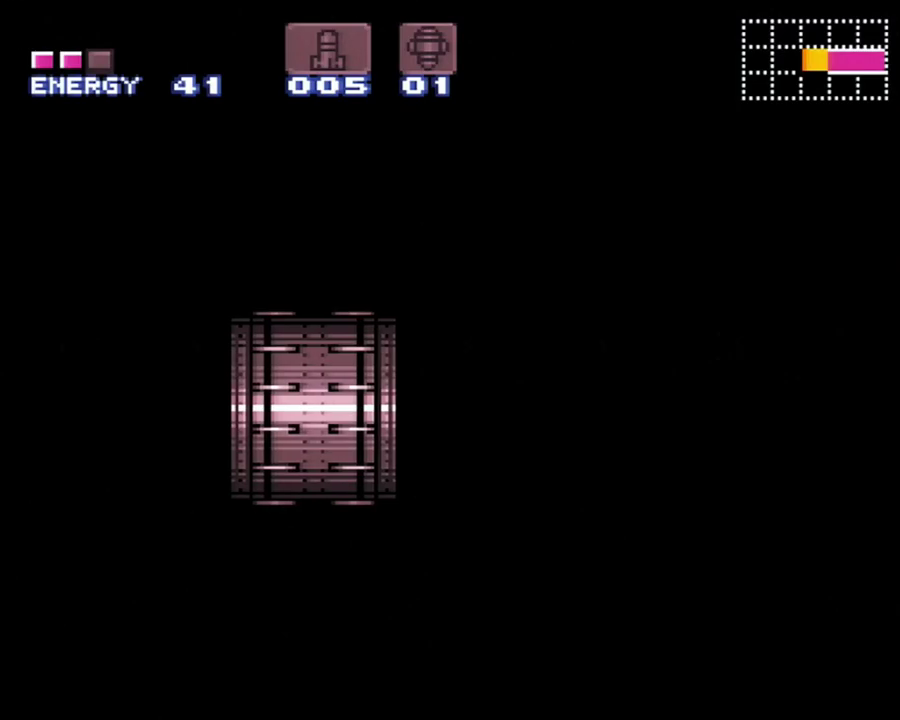
Gameplay with a controller (Nintendo layout); each line is a JSON object with the inputs held at the frame after it. "events" lists button and stick changes between this image and that frame as [ms after this image, input, new state], when the widget could be followed in between. Not read: L3 R3.
{"buttons": [], "events": []}
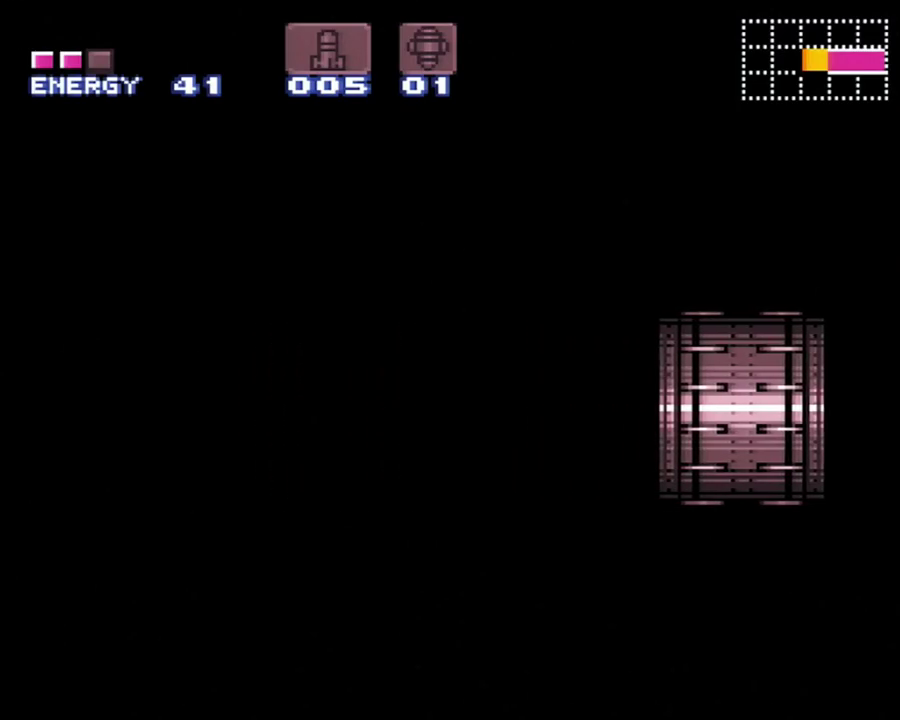
{"buttons": [], "events": []}
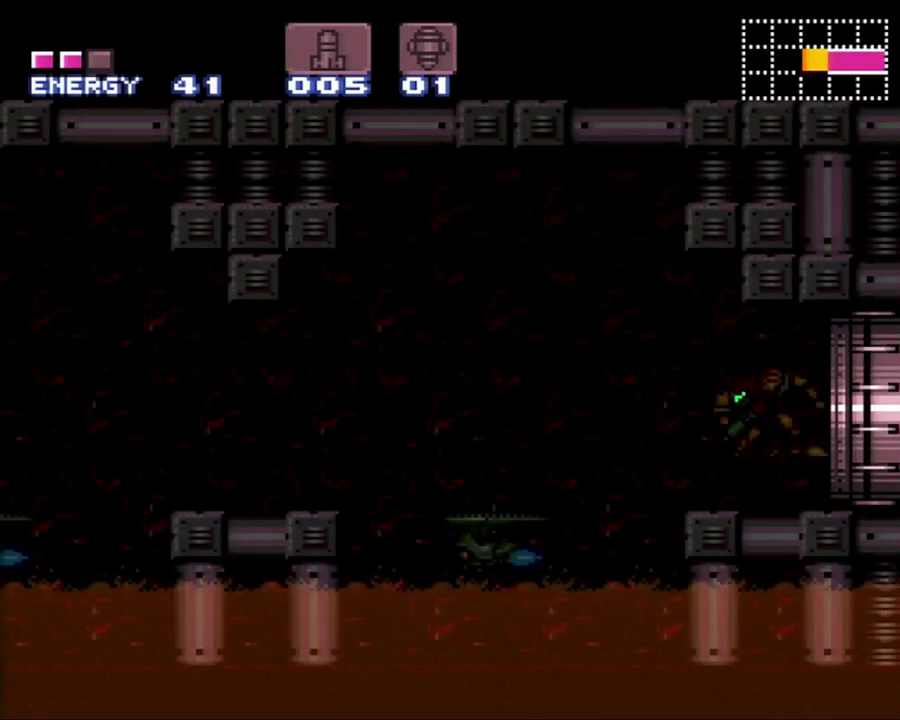
{"buttons": [], "events": []}
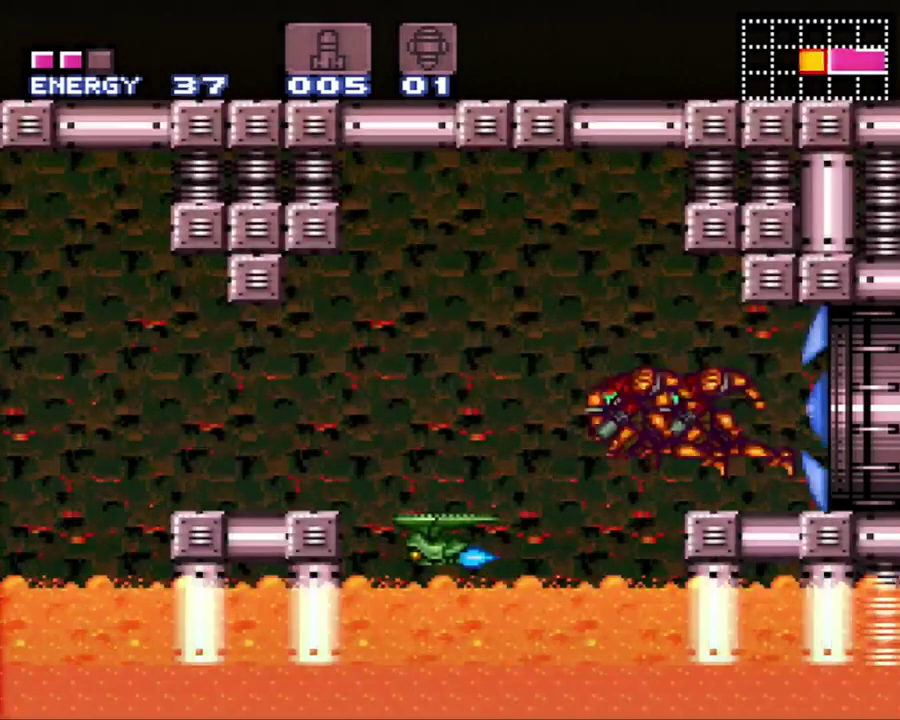
{"buttons": [], "events": []}
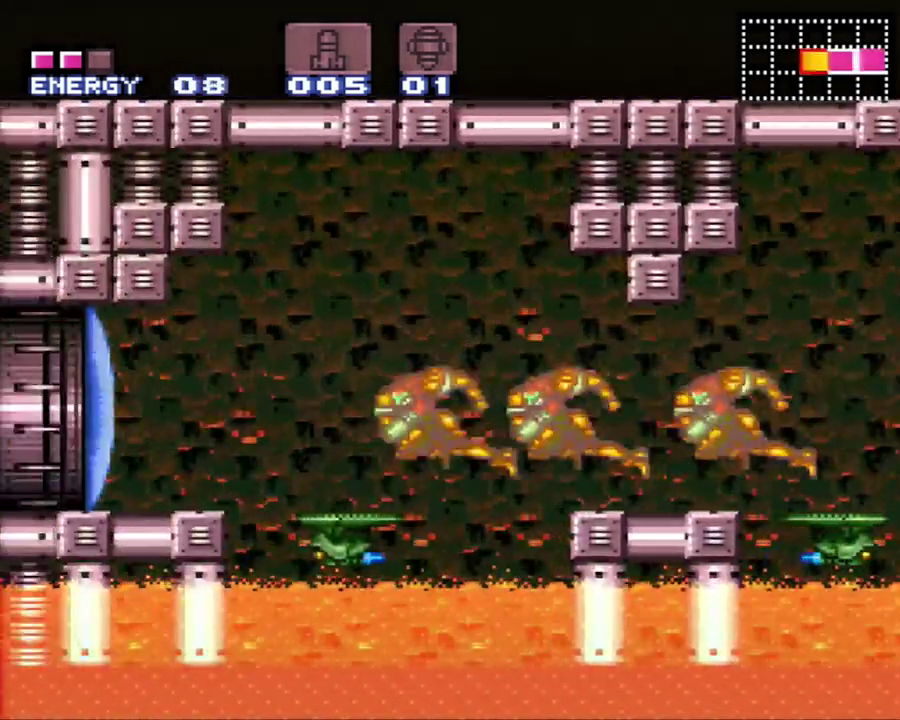
{"buttons": [], "events": []}
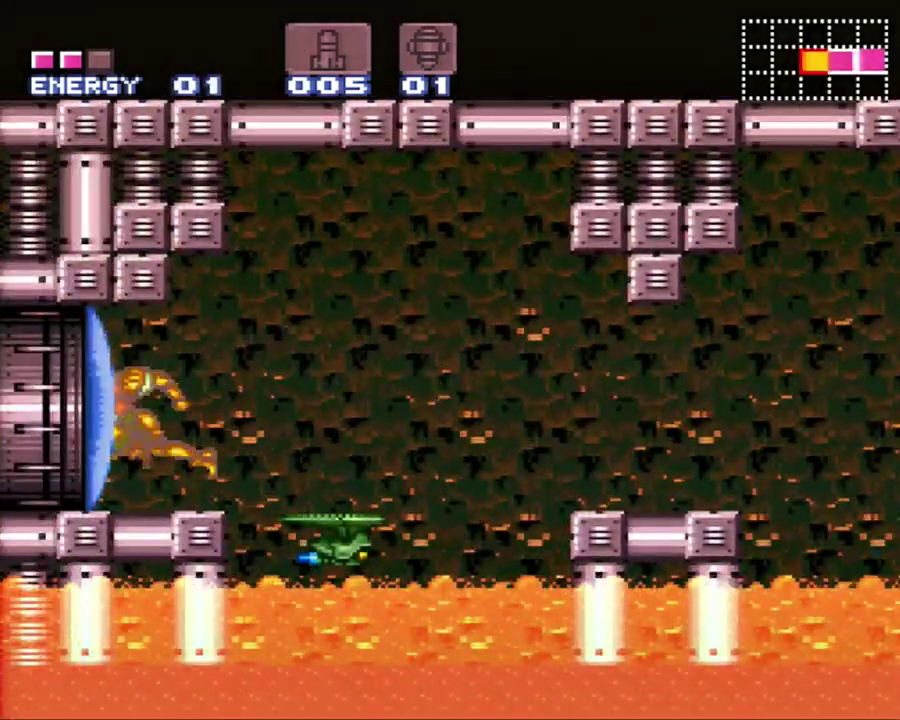
{"buttons": [], "events": []}
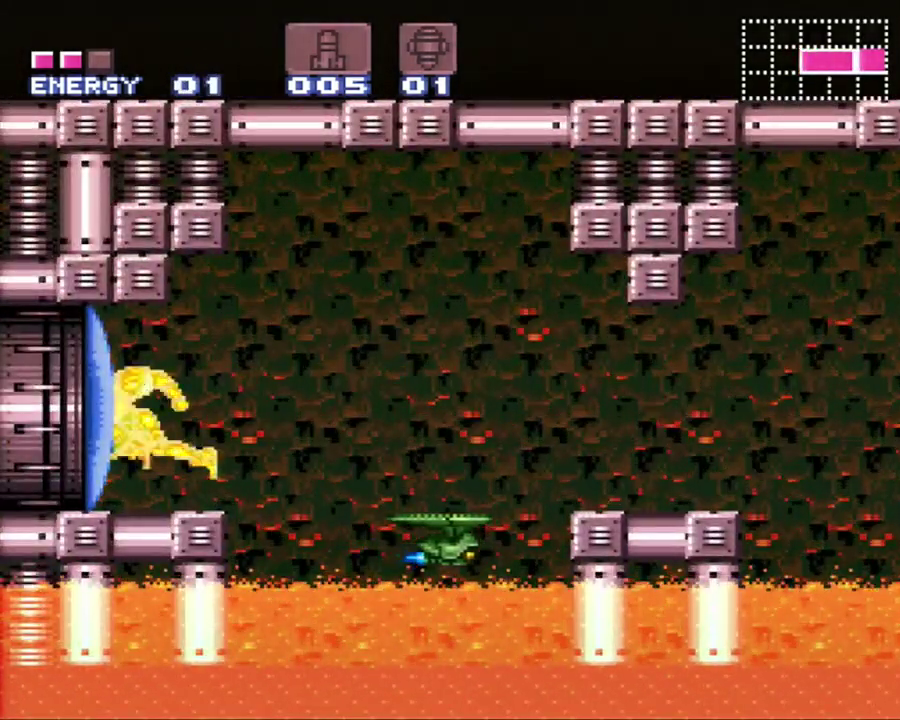
{"buttons": [], "events": [[217, "Y", "down"], [350, "Y", "up"]]}
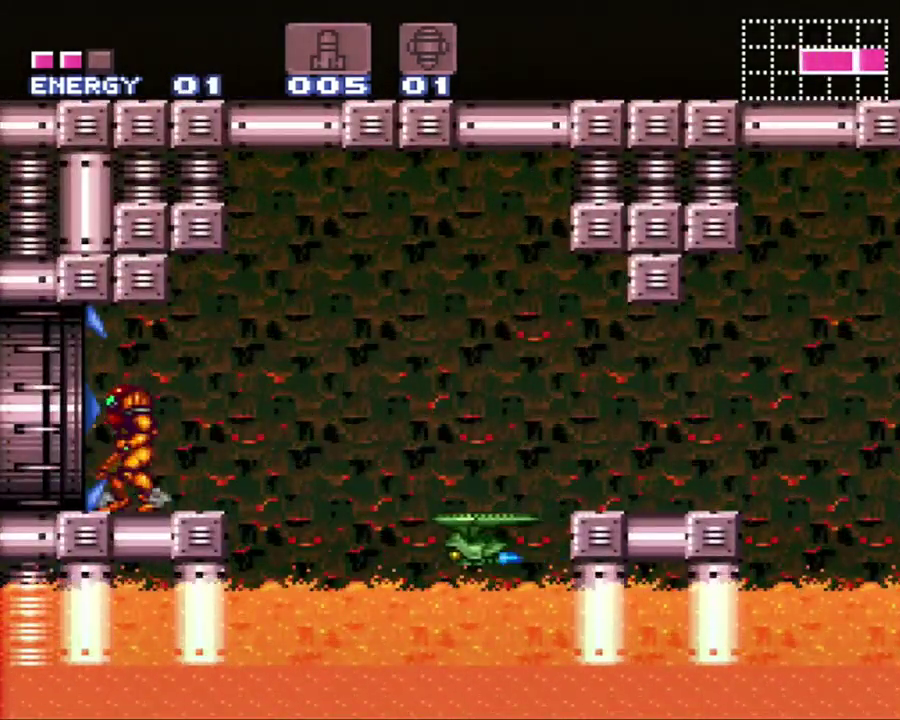
{"buttons": ["A", "DPAD_LEFT"], "events": [[67, "A", "down"], [67, "DPAD_LEFT", "down"]]}
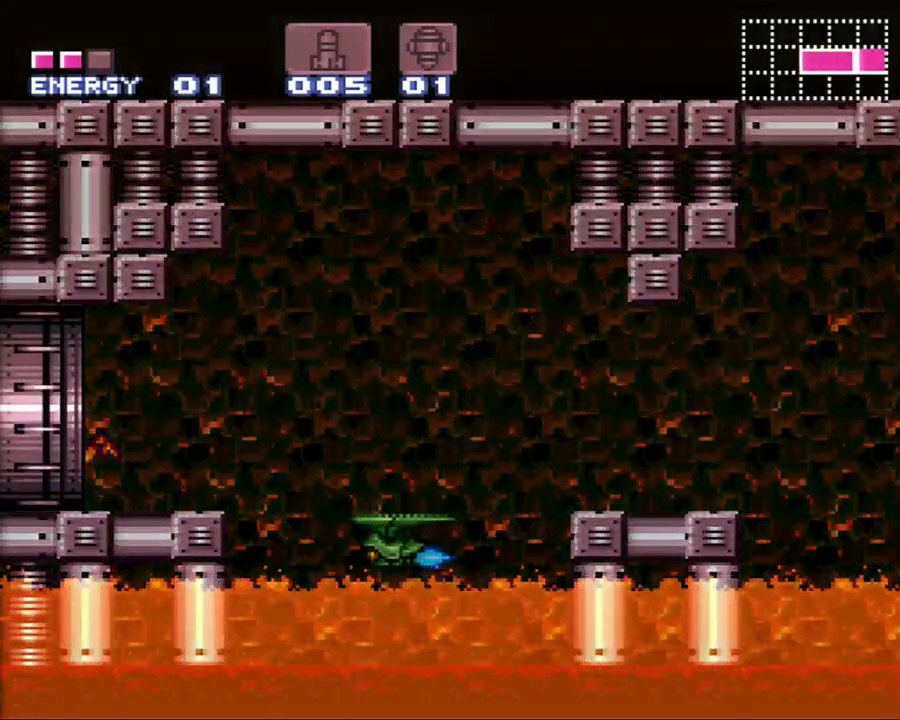
{"buttons": [], "events": [[200, "A", "up"], [233, "DPAD_LEFT", "up"]]}
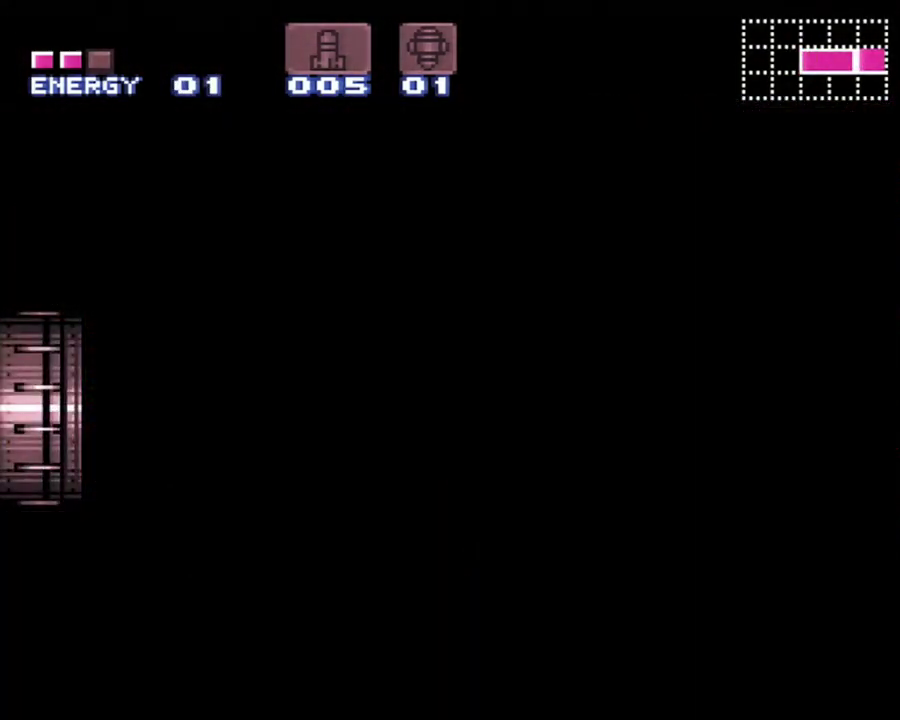
{"buttons": [], "events": []}
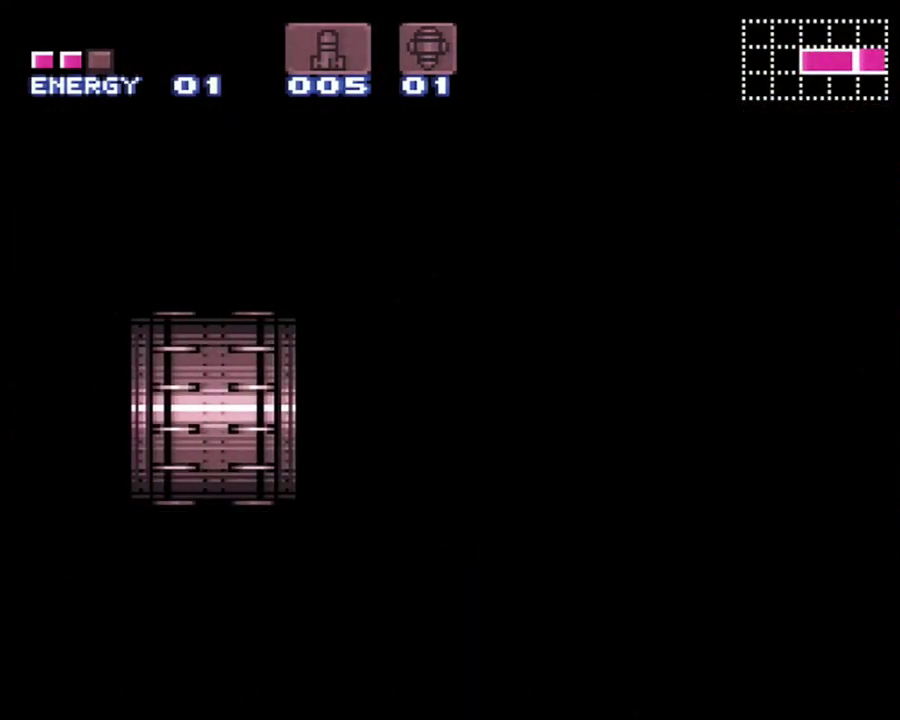
{"buttons": [], "events": []}
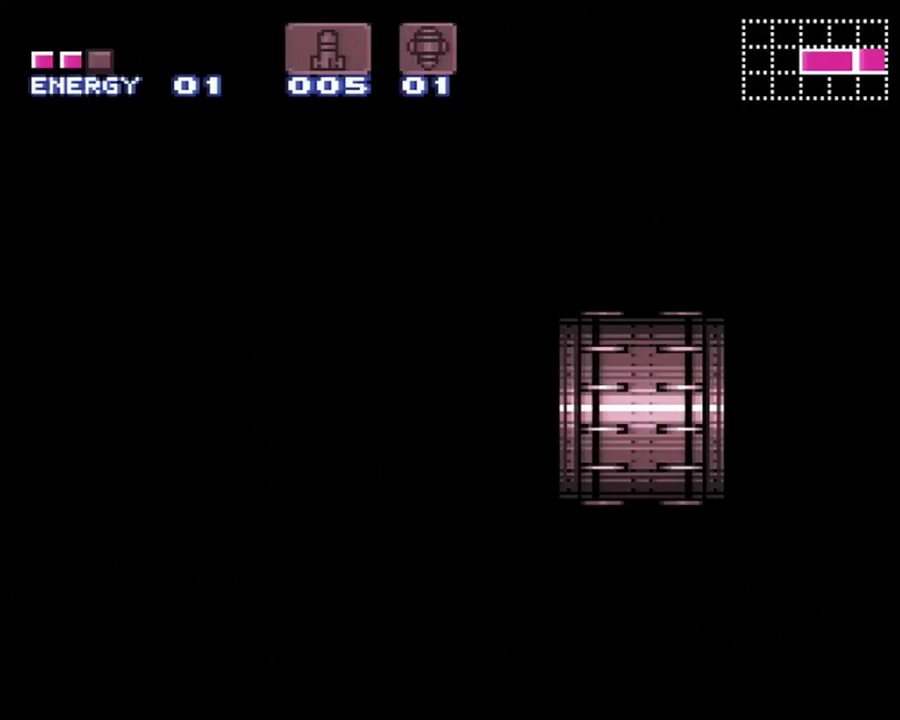
{"buttons": [], "events": []}
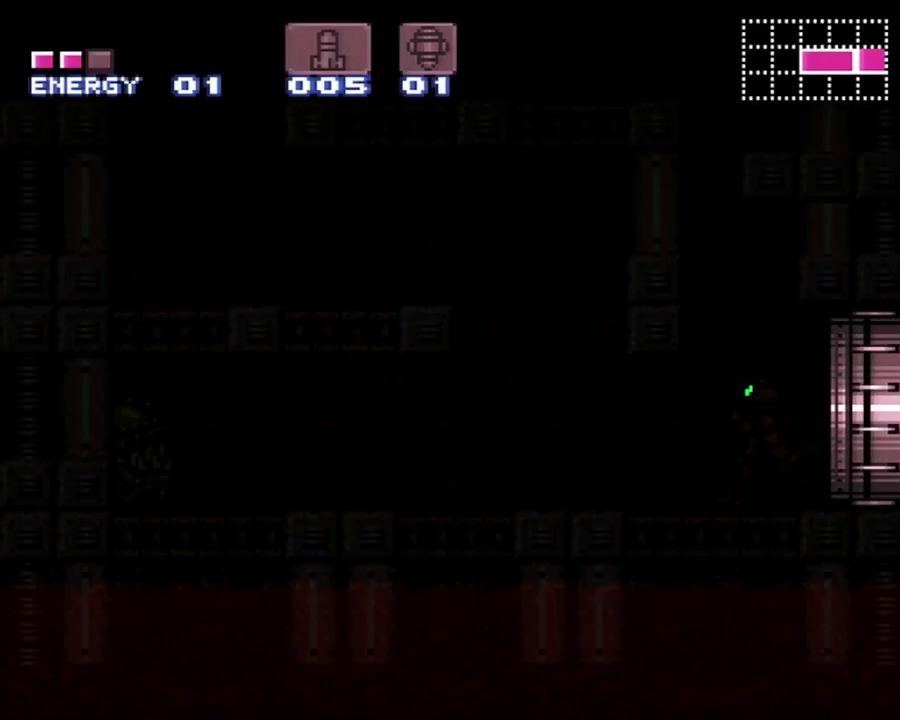
{"buttons": [], "events": []}
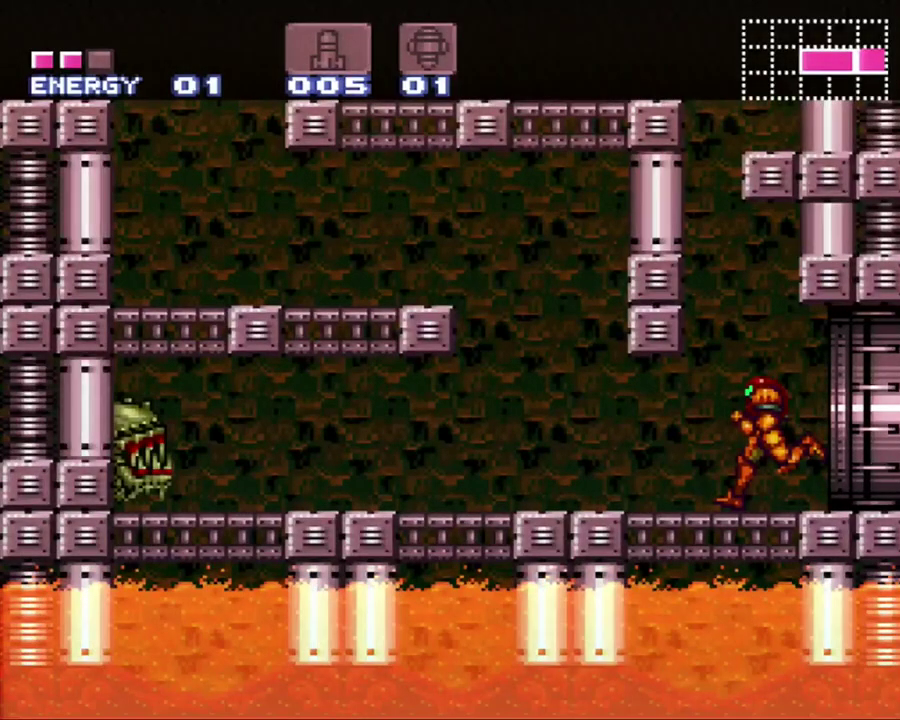
{"buttons": ["B", "DPAD_DOWN"], "events": [[50, "DPAD_RIGHT", "down"], [133, "DPAD_RIGHT", "up"], [317, "B", "down"], [433, "DPAD_DOWN", "down"]]}
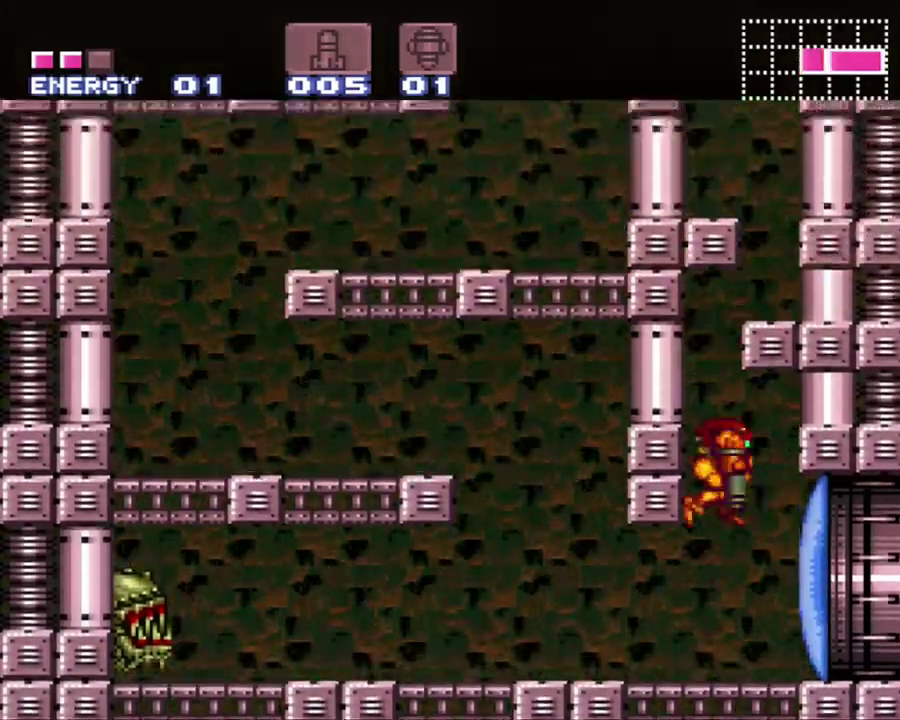
{"buttons": ["B", "DPAD_RIGHT"], "events": [[33, "DPAD_DOWN", "up"], [133, "DPAD_DOWN", "down"], [217, "DPAD_DOWN", "up"], [283, "DPAD_RIGHT", "down"]]}
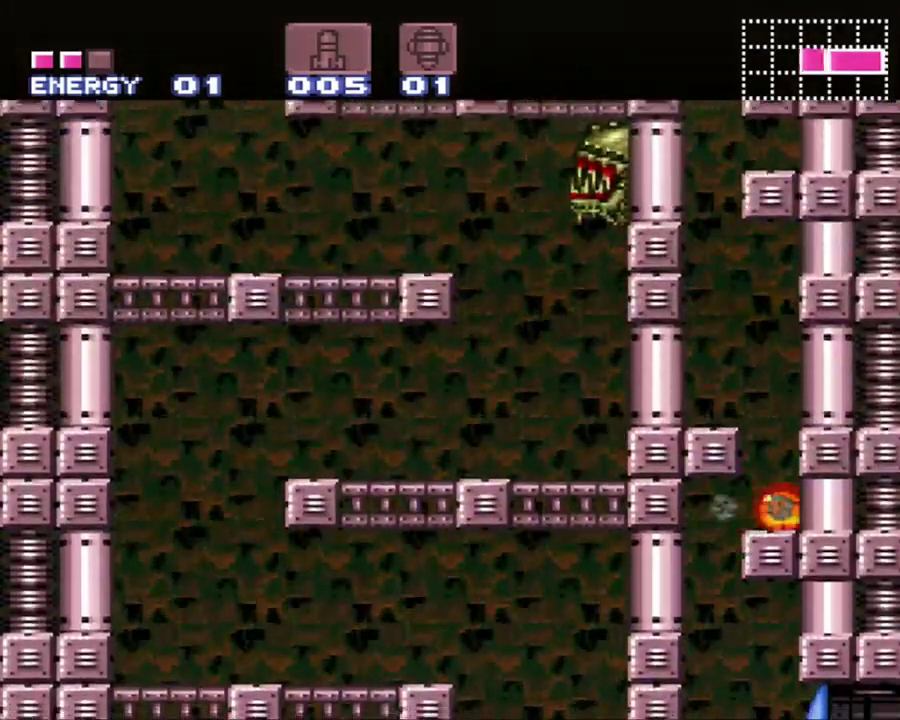
{"buttons": ["DPAD_LEFT"], "events": [[33, "DPAD_RIGHT", "up"], [67, "B", "up"], [133, "DPAD_UP", "down"], [250, "B", "down"], [250, "DPAD_UP", "up"], [283, "DPAD_LEFT", "down"], [400, "B", "up"]]}
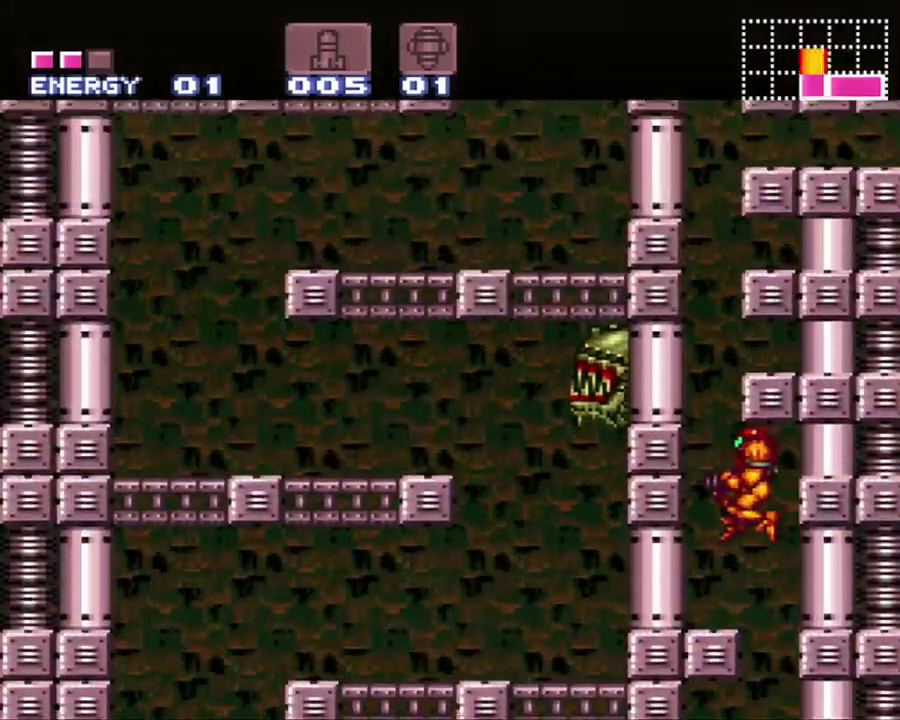
{"buttons": ["B"], "events": [[183, "DPAD_LEFT", "up"], [350, "B", "down"], [433, "DPAD_DOWN", "down"], [500, "DPAD_DOWN", "up"]]}
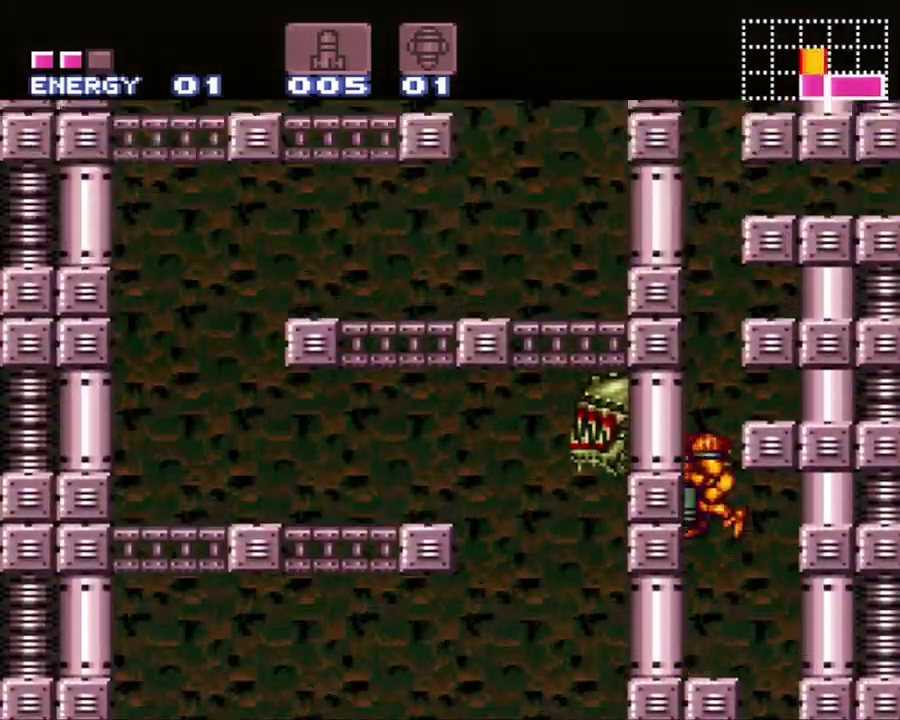
{"buttons": ["DPAD_RIGHT"], "events": [[67, "DPAD_DOWN", "down"], [217, "DPAD_DOWN", "up"], [283, "DPAD_RIGHT", "down"], [483, "B", "up"]]}
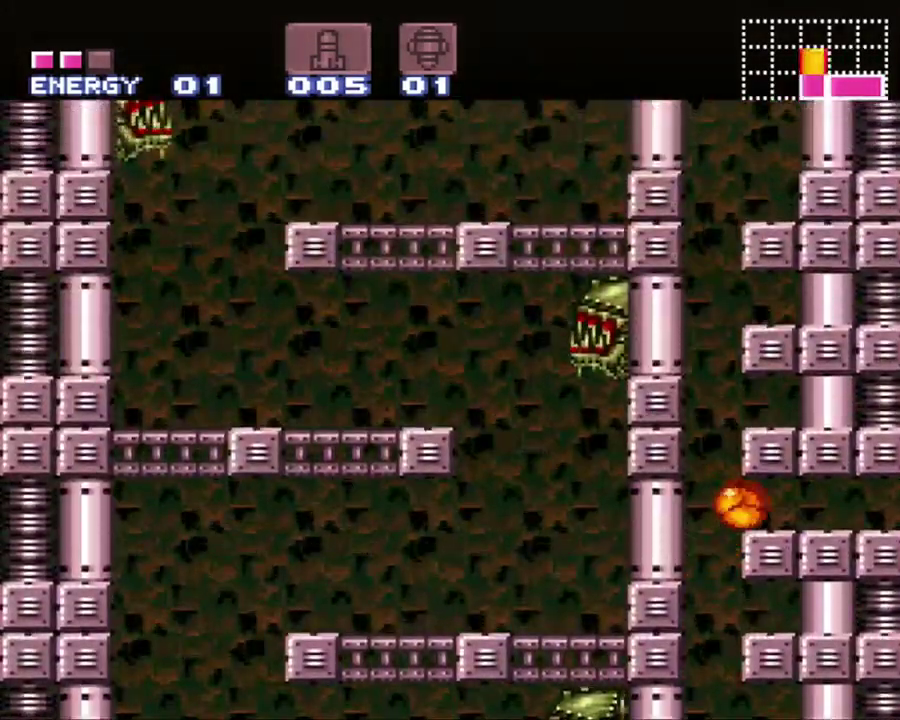
{"buttons": ["A", "DPAD_RIGHT"], "events": [[133, "A", "down"]]}
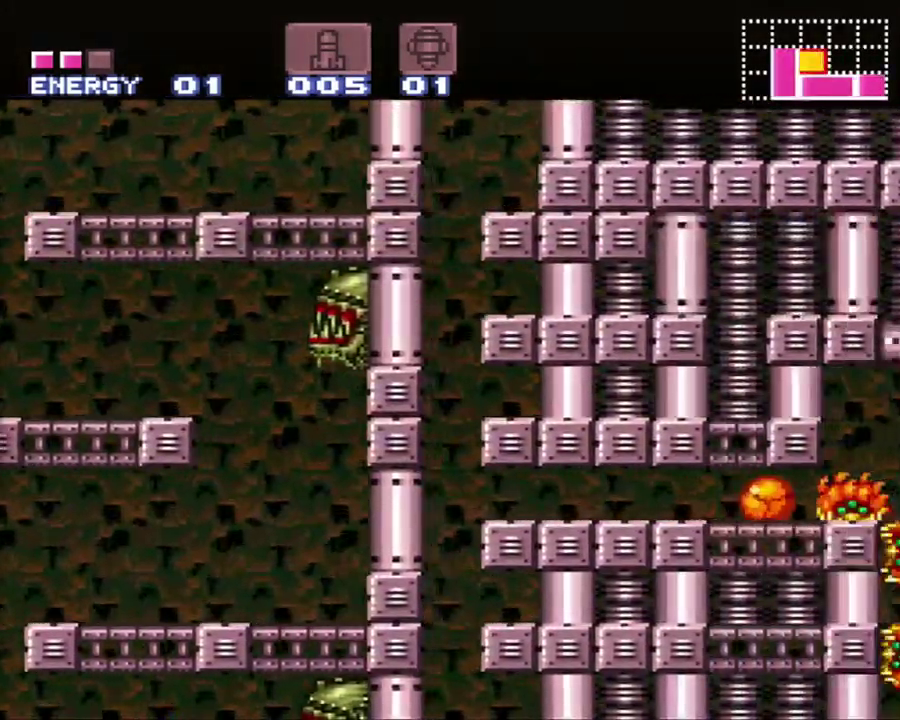
{"buttons": ["A", "DPAD_RIGHT"], "events": []}
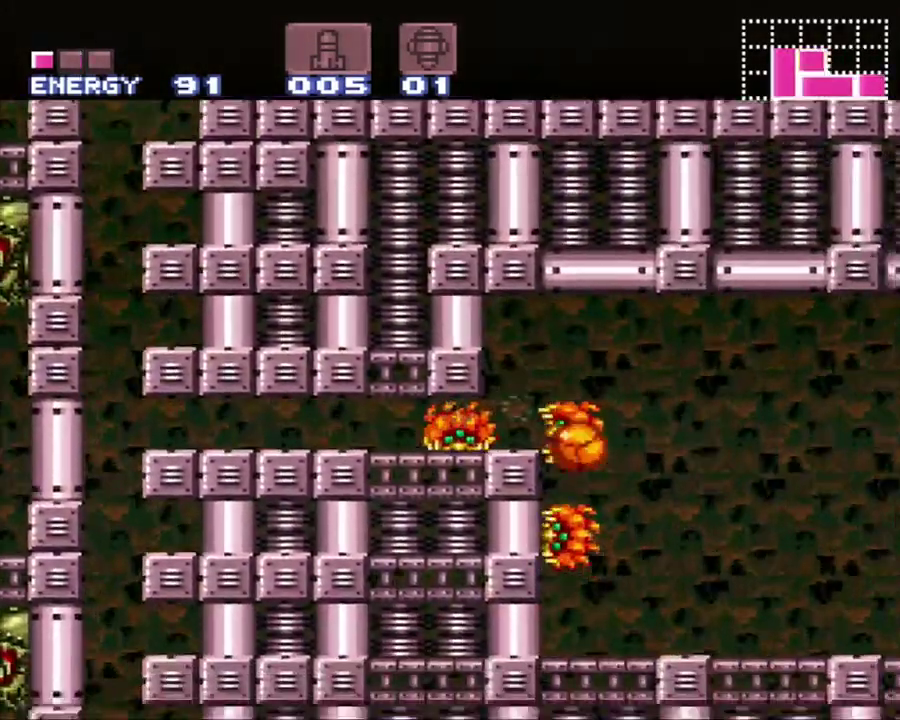
{"buttons": ["A", "DPAD_RIGHT"], "events": [[67, "DPAD_RIGHT", "up"], [67, "DPAD_UP", "down"], [150, "DPAD_RIGHT", "down"], [183, "DPAD_UP", "up"], [333, "Y", "down"], [483, "Y", "up"]]}
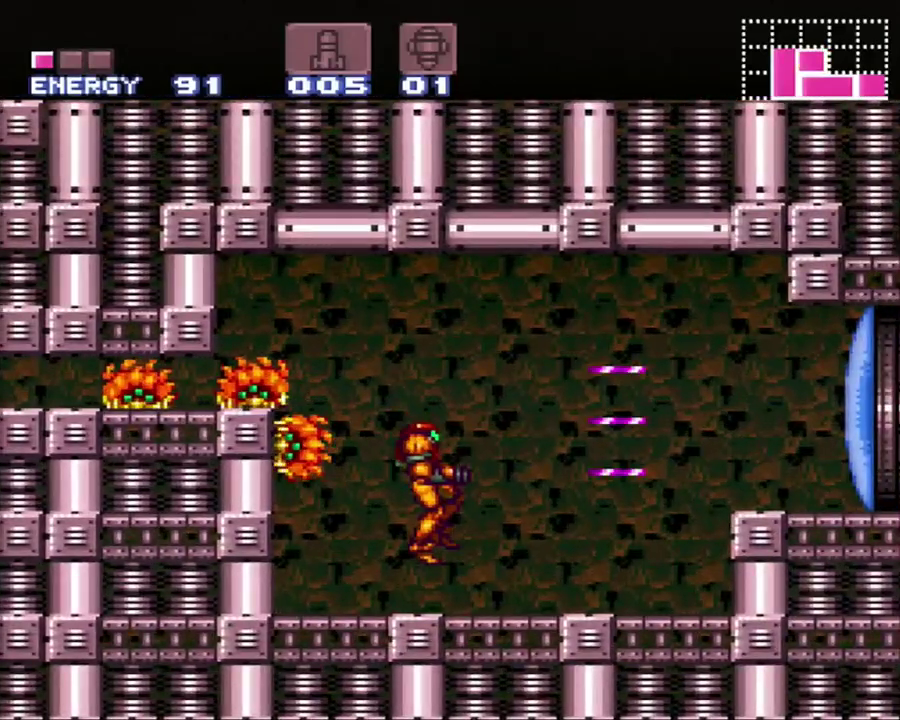
{"buttons": ["A", "B", "DPAD_RIGHT"], "events": [[433, "B", "down"]]}
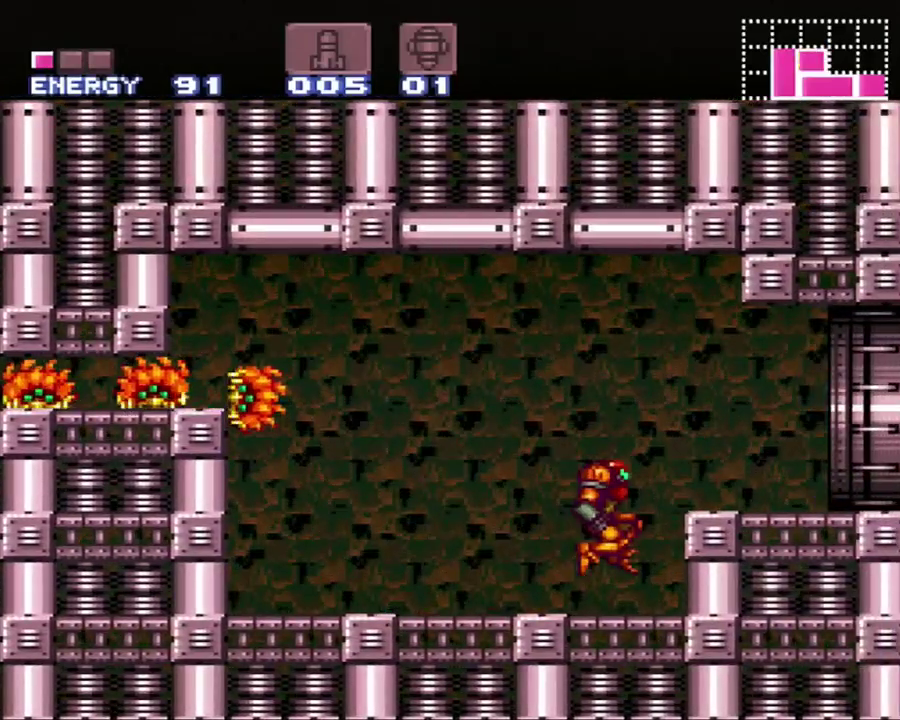
{"buttons": ["A", "DPAD_RIGHT"], "events": [[67, "B", "up"], [183, "L1", "down"], [317, "L1", "up"]]}
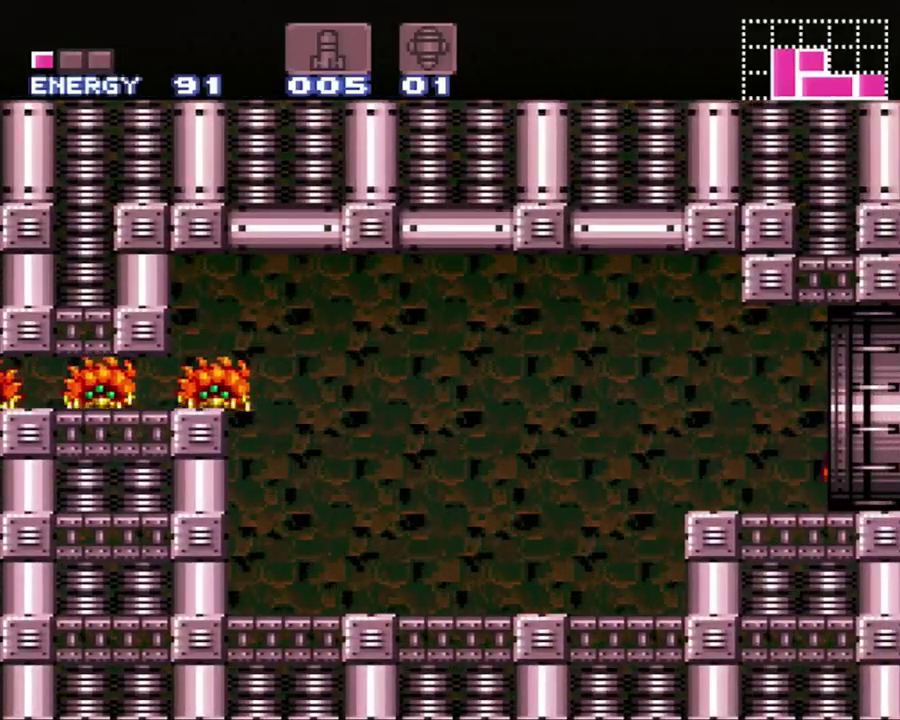
{"buttons": ["A", "DPAD_RIGHT"], "events": []}
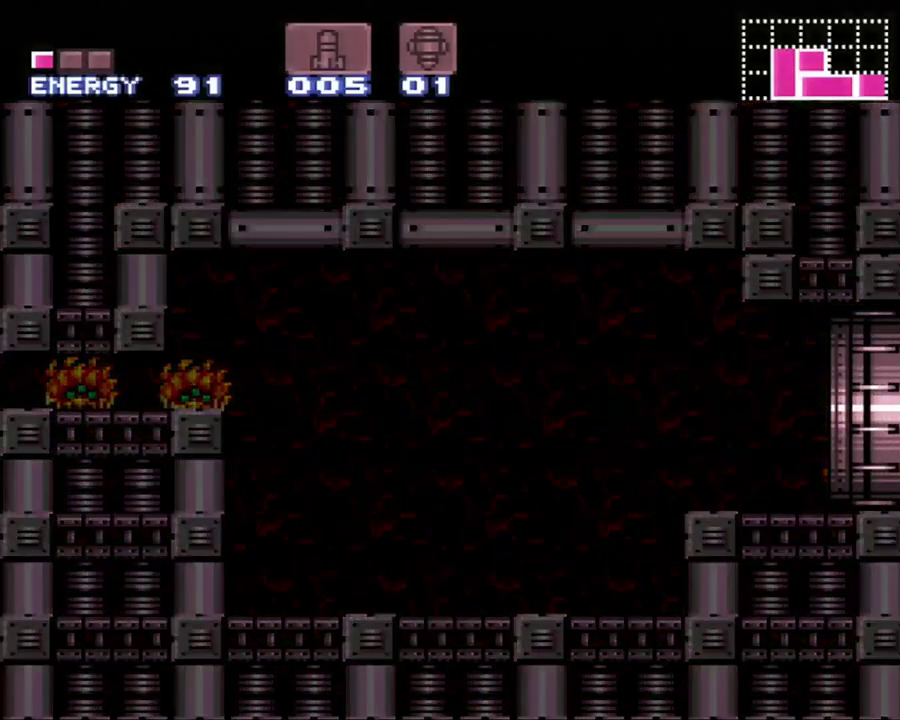
{"buttons": ["A", "DPAD_RIGHT"], "events": [[33, "DPAD_RIGHT", "up"], [183, "DPAD_RIGHT", "down"]]}
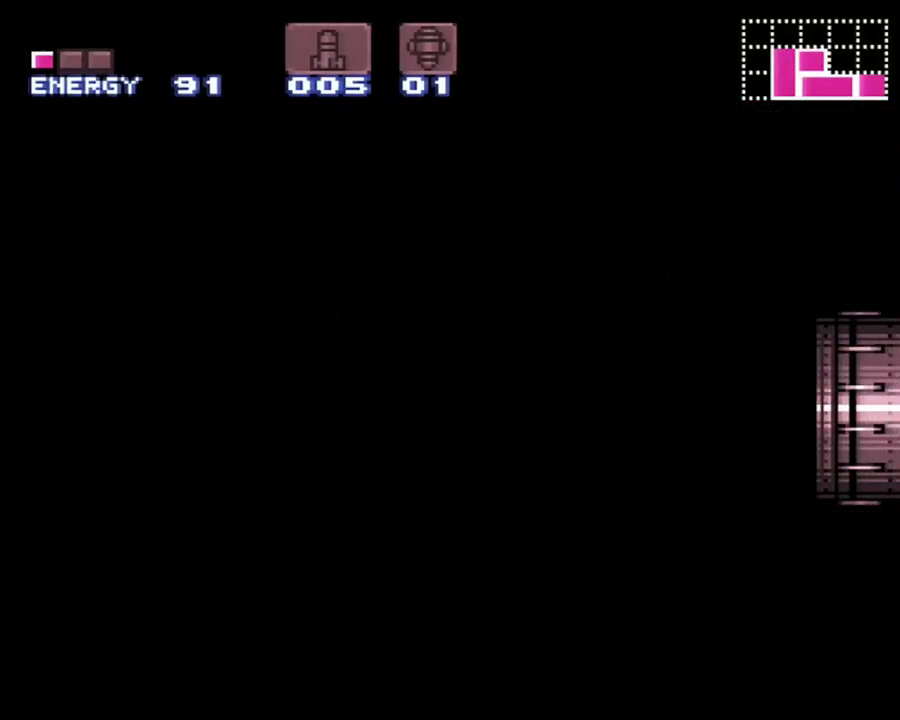
{"buttons": ["A", "DPAD_RIGHT"], "events": []}
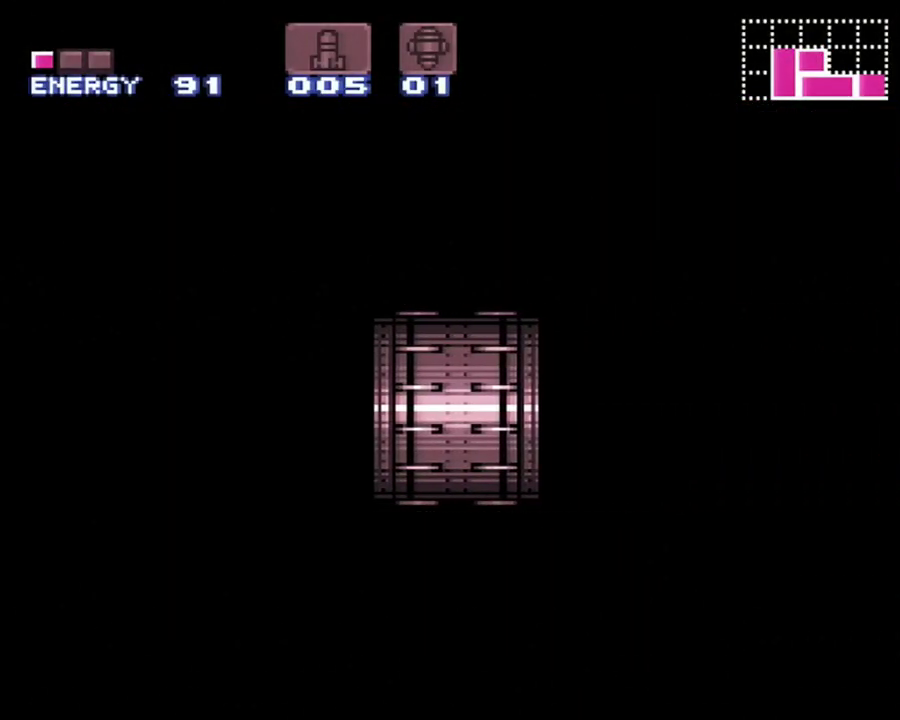
{"buttons": ["A", "DPAD_RIGHT"], "events": []}
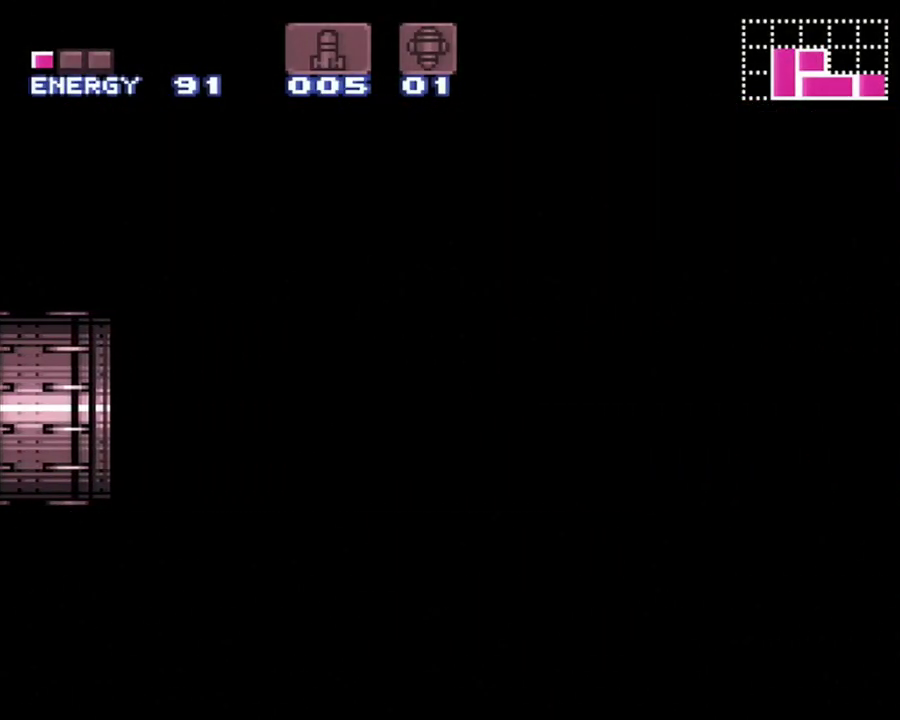
{"buttons": ["A", "DPAD_RIGHT"], "events": []}
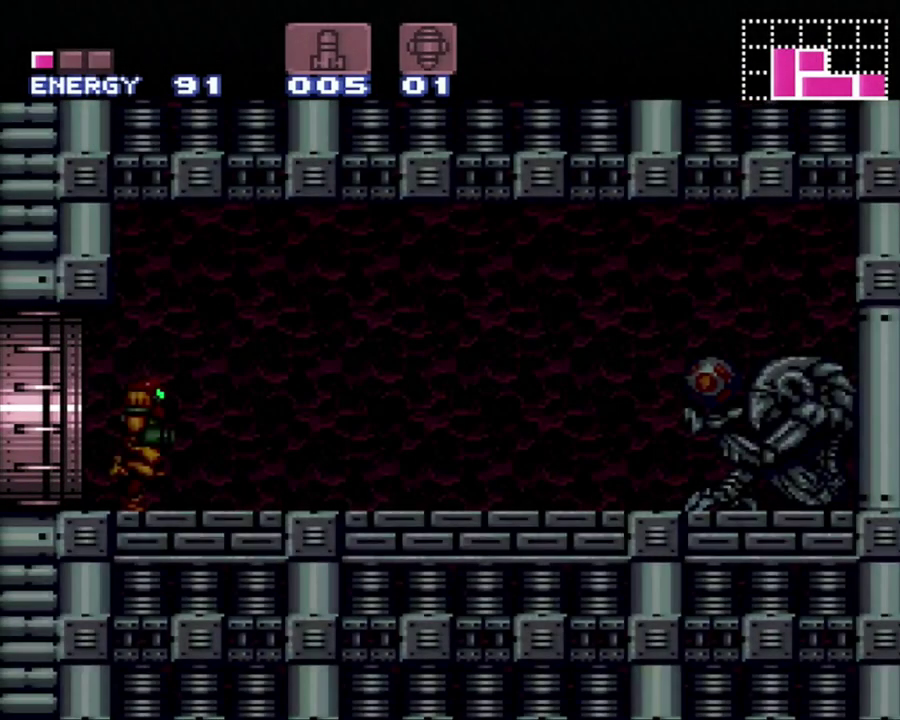
{"buttons": ["A", "Y", "DPAD_RIGHT"], "events": [[400, "Y", "down"]]}